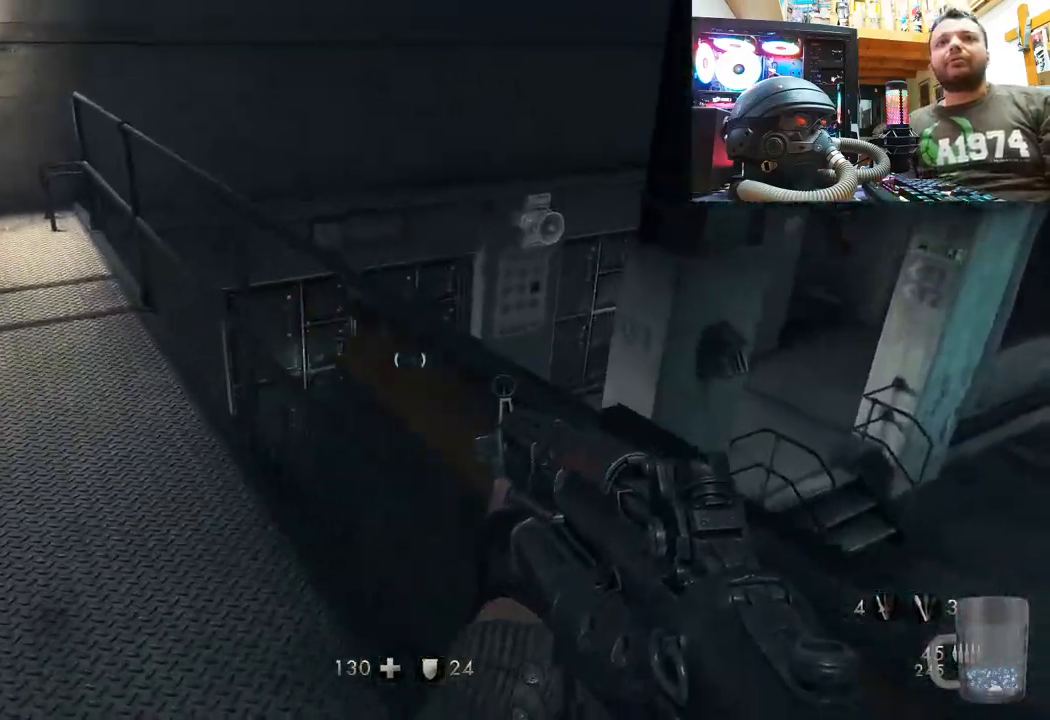
Gameplay with a controller (PlayStation layout); each line is a JSON object with the inputs held at the frame after it. "events" lists button and stick changes between this image and that frame as [ms after this image, input, new state], when the widget could be followed in between. Not read: TOUCHPAD.
{"buttons": [], "left_stick": "up-left", "right_stick": "center", "events": []}
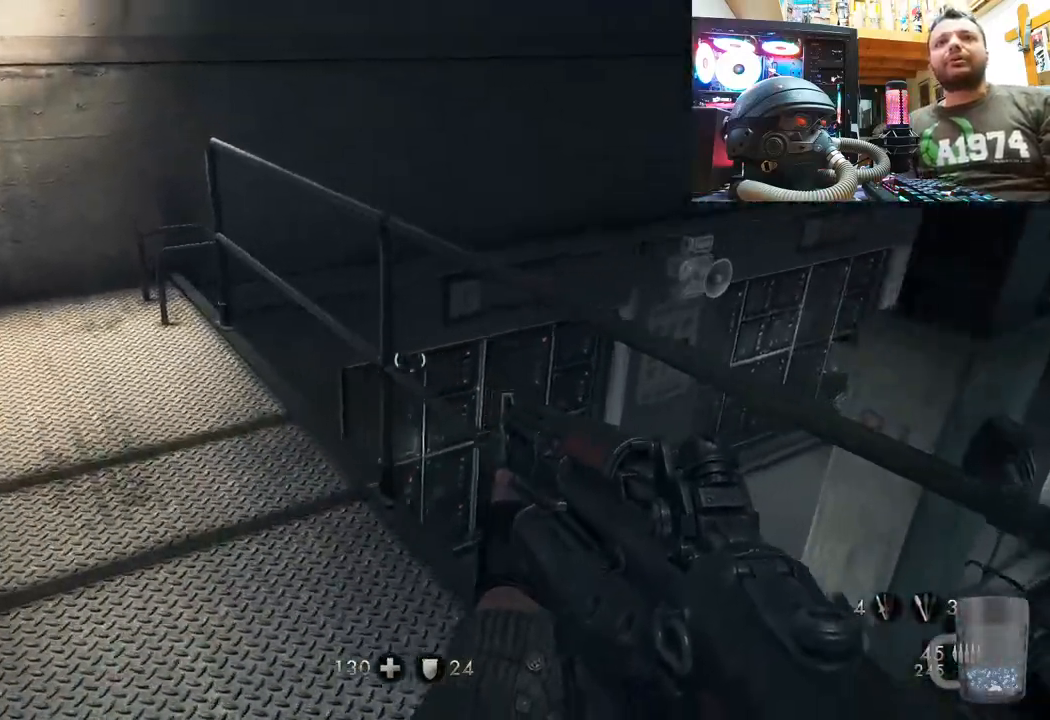
{"buttons": [], "left_stick": "up-left", "right_stick": "up-right", "events": [[33, "right_stick", "right"], [317, "right_stick", "center"], [450, "right_stick", "up-right"]]}
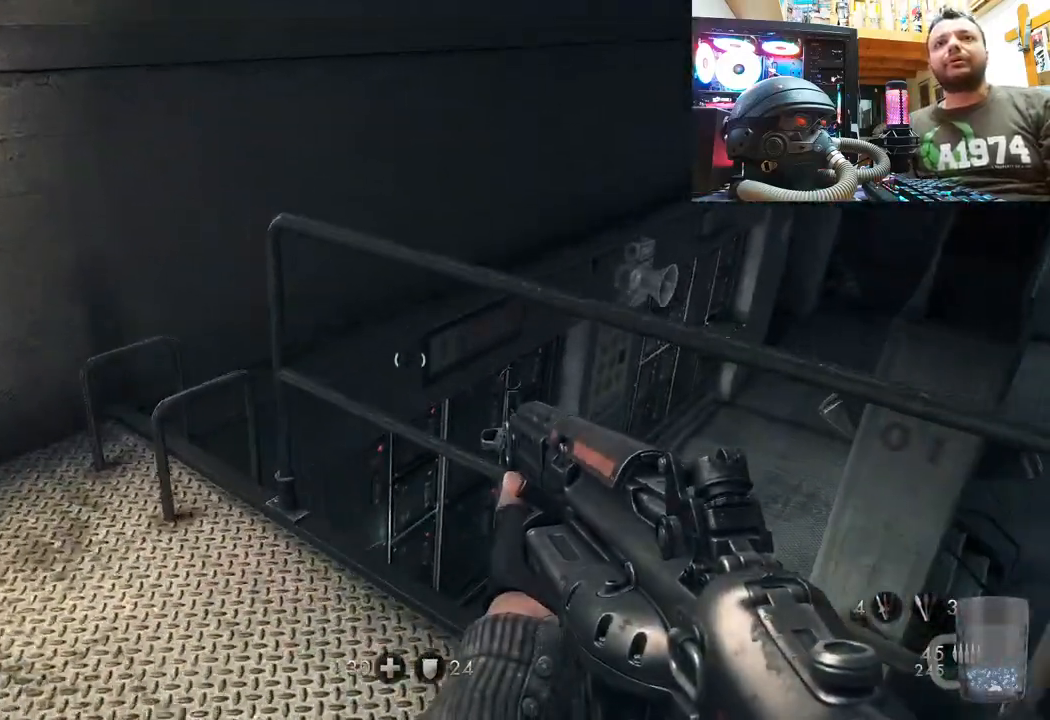
{"buttons": [], "left_stick": "up", "right_stick": "up-right", "events": [[450, "left_stick", "up"]]}
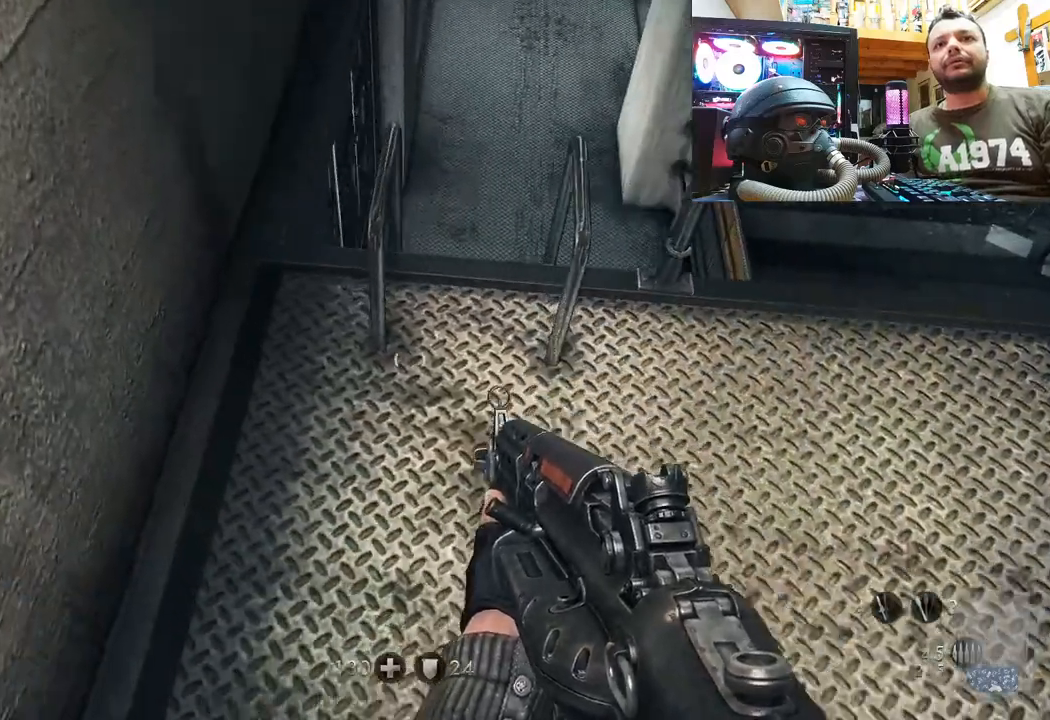
{"buttons": [], "left_stick": "up", "right_stick": "center", "events": [[117, "right_stick", "center"]]}
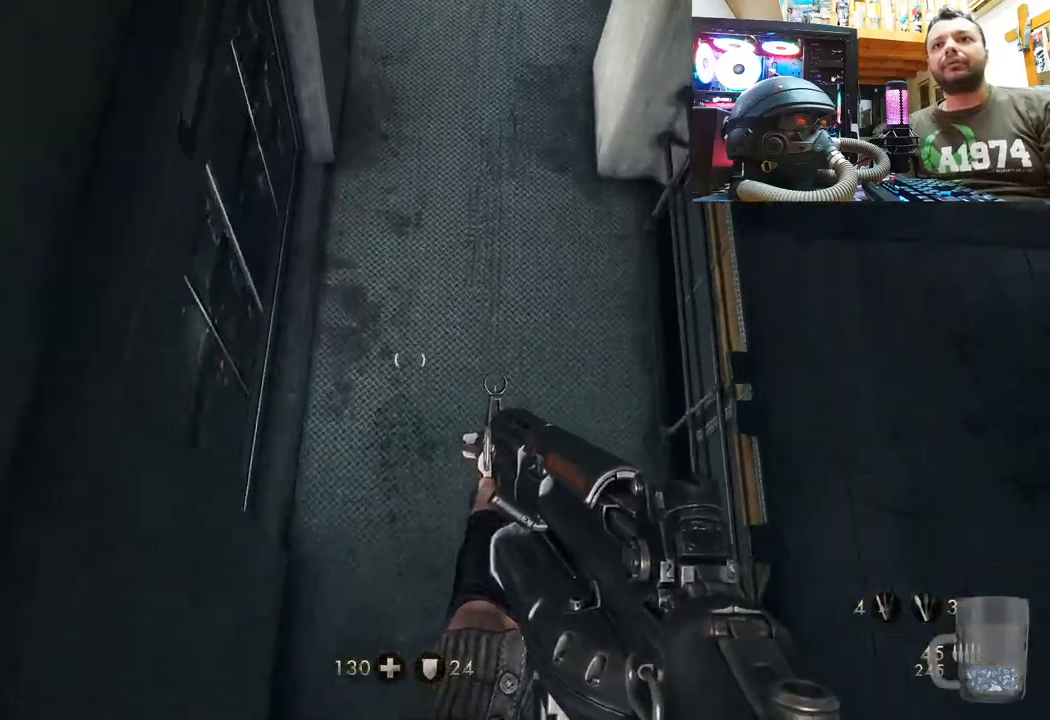
{"buttons": [], "left_stick": "up", "right_stick": "down-left", "events": [[217, "right_stick", "down-left"]]}
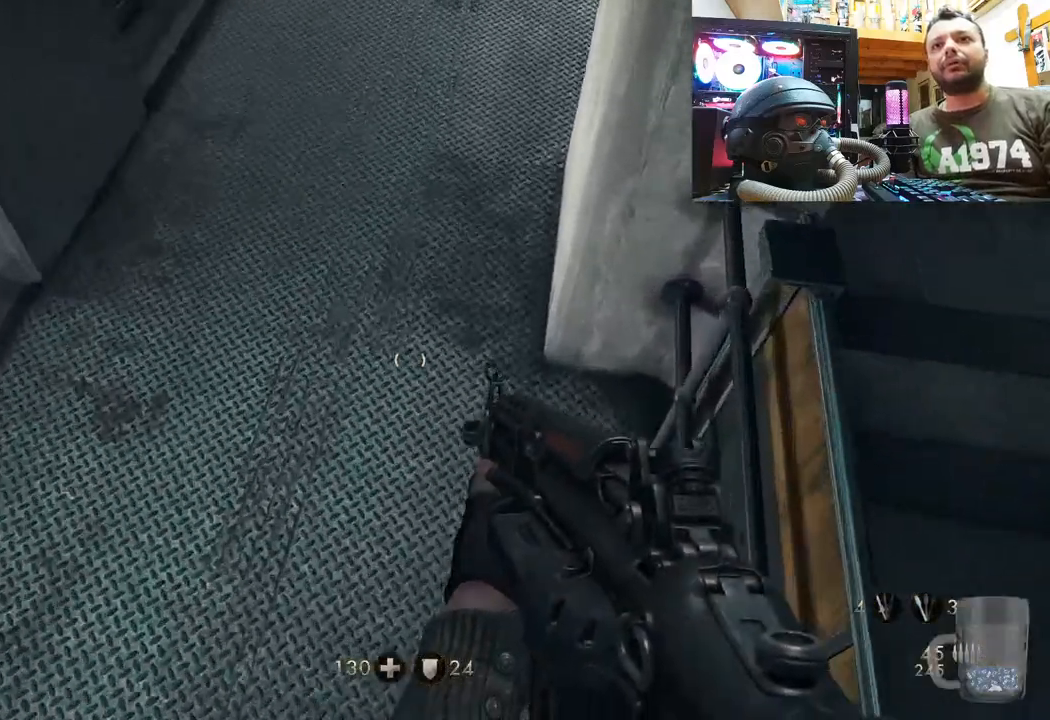
{"buttons": [], "left_stick": "up", "right_stick": "center", "events": [[400, "right_stick", "center"]]}
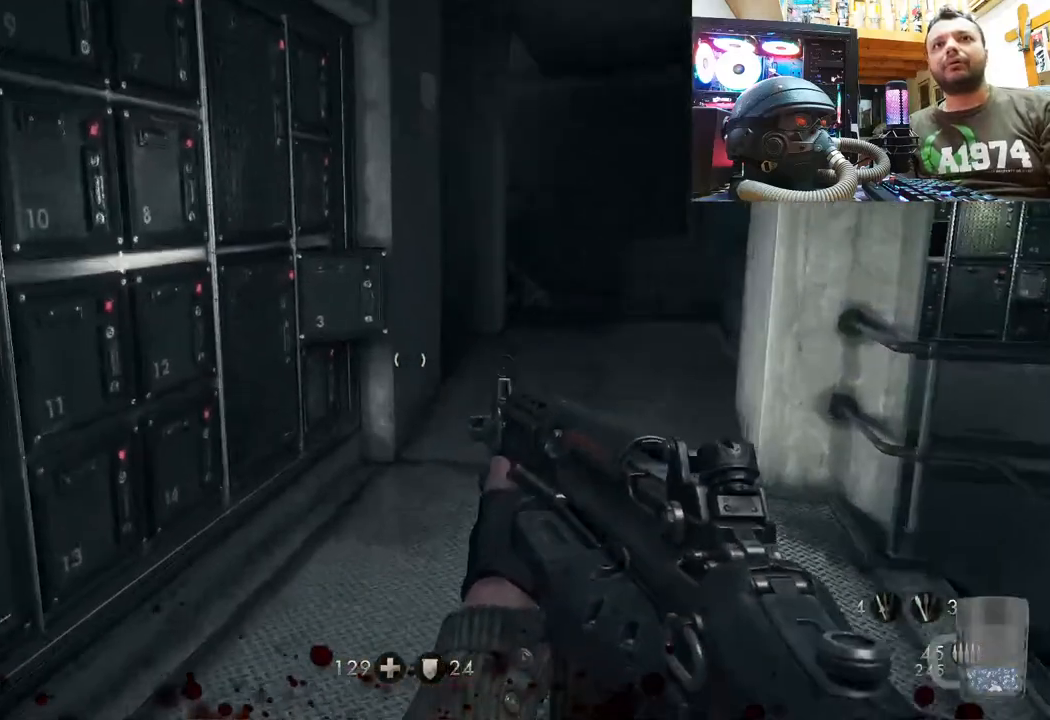
{"buttons": [], "left_stick": "up", "right_stick": "center", "events": [[17, "right_stick", "up-left"], [233, "right_stick", "center"]]}
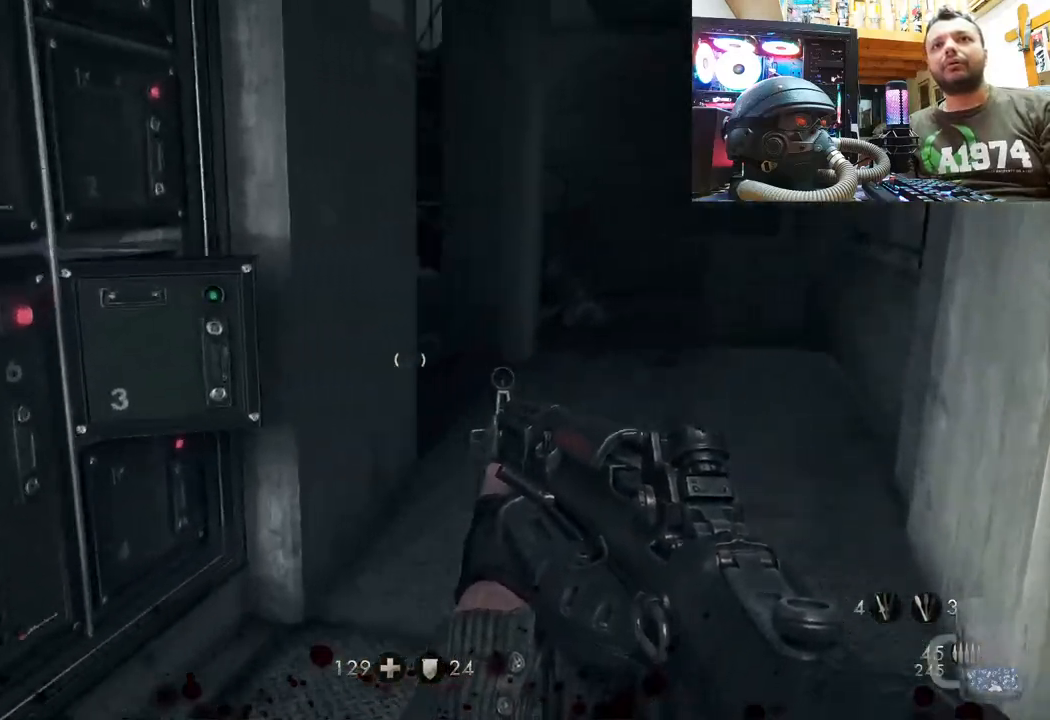
{"buttons": [], "left_stick": "up", "right_stick": "center", "events": []}
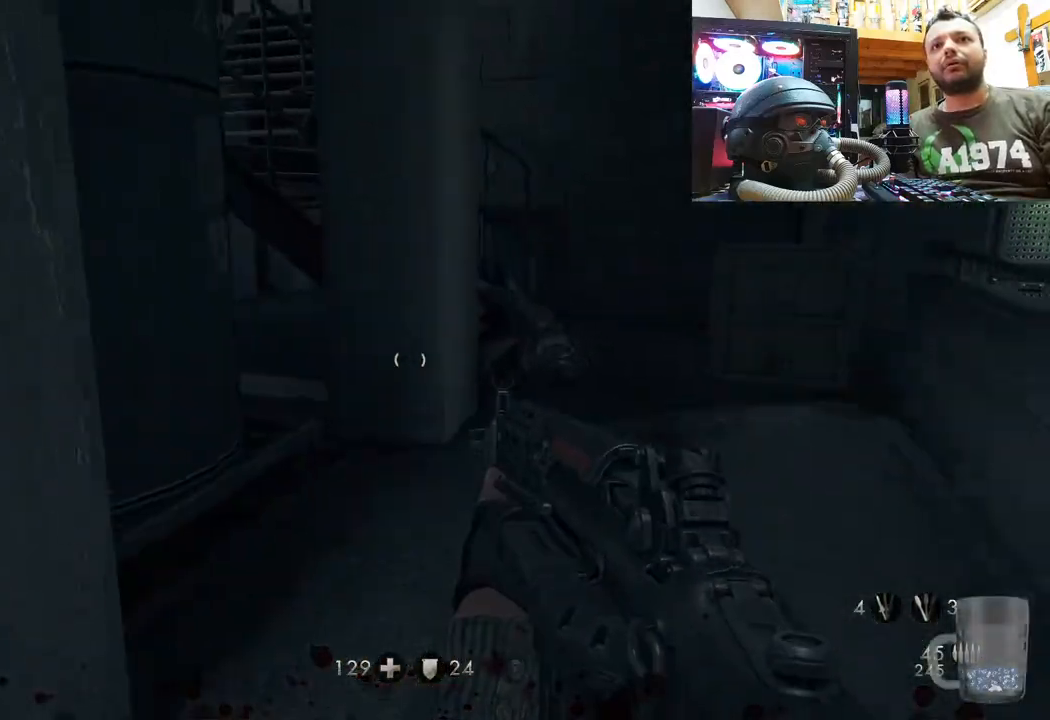
{"buttons": [], "left_stick": "down-left", "right_stick": "left", "events": [[100, "left_stick", "up-right"], [283, "left_stick", "down-right"], [333, "right_stick", "left"], [367, "left_stick", "down-left"]]}
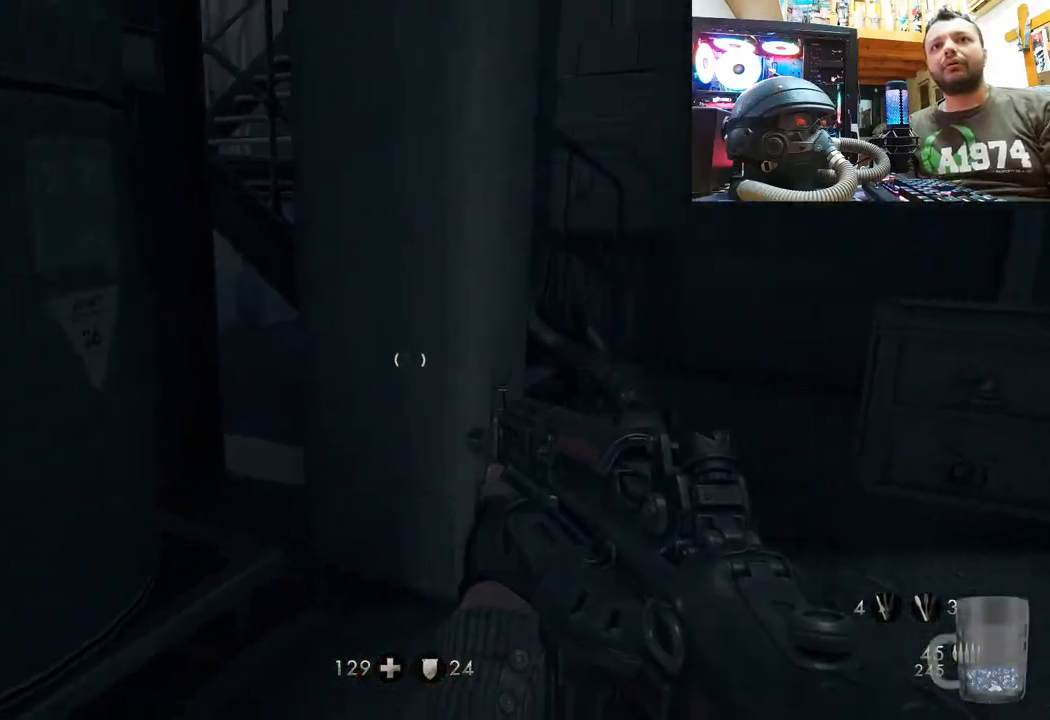
{"buttons": [], "left_stick": "up-right", "right_stick": "center", "events": [[133, "left_stick", "down-right"], [167, "right_stick", "up-right"], [233, "left_stick", "up-right"], [233, "right_stick", "right"], [383, "right_stick", "up-right"], [483, "right_stick", "center"]]}
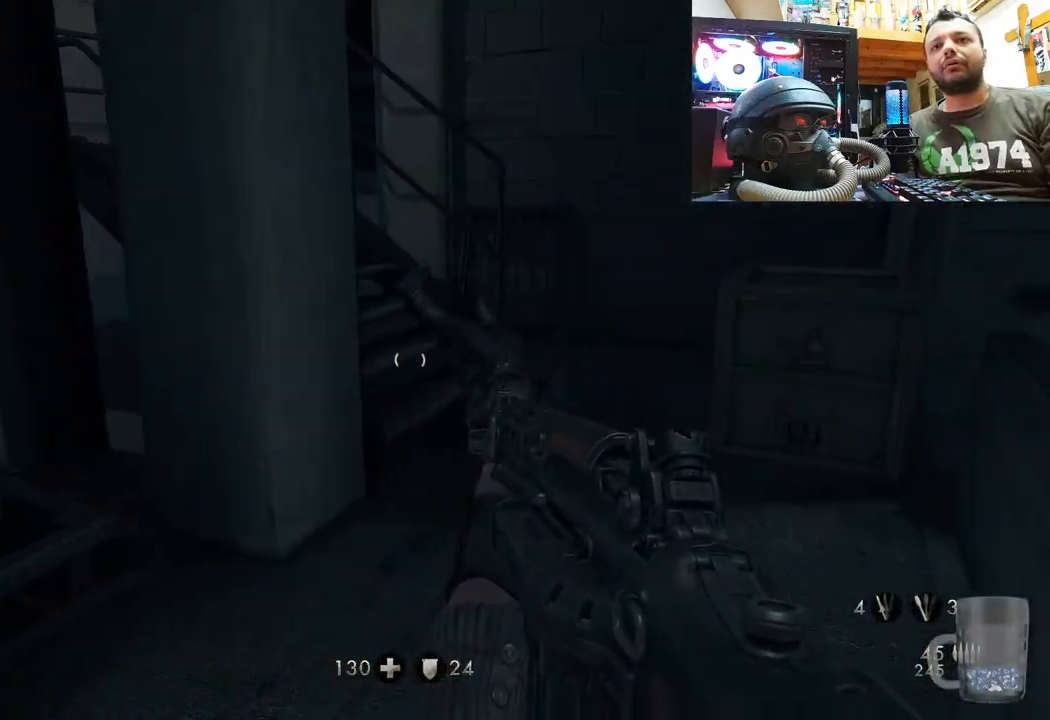
{"buttons": [], "left_stick": "up-right", "right_stick": "up-left", "events": [[183, "right_stick", "up-left"]]}
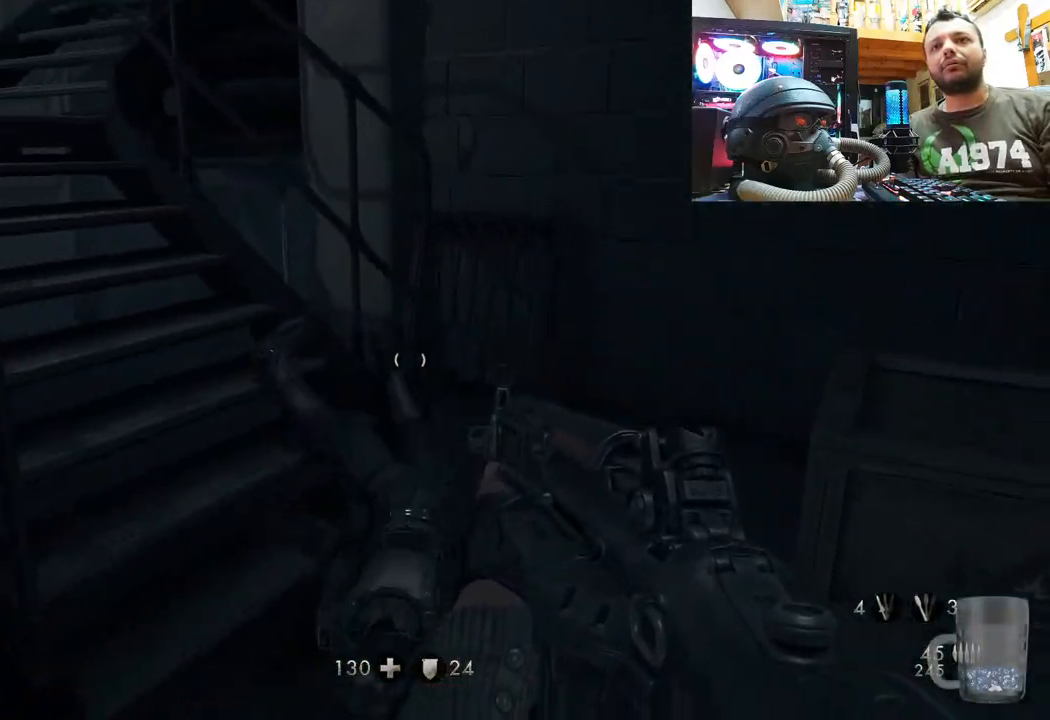
{"buttons": [], "left_stick": "up-right", "right_stick": "up-left", "events": []}
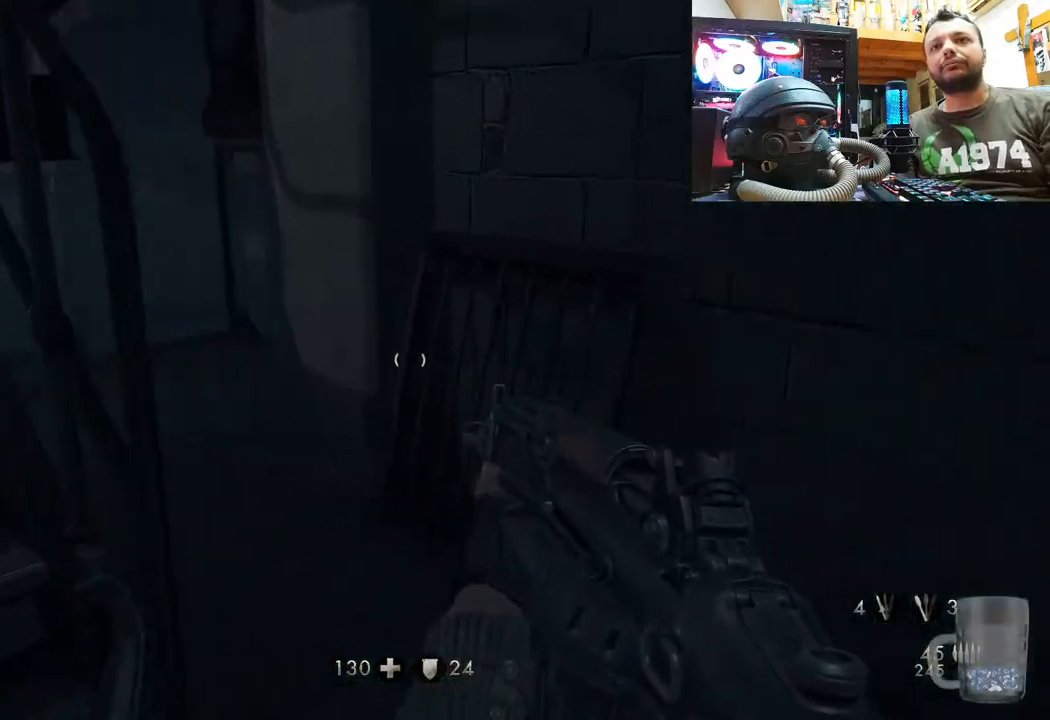
{"buttons": [], "left_stick": "up-left", "right_stick": "right", "events": [[150, "left_stick", "up"], [433, "right_stick", "center"], [467, "left_stick", "up-left"], [483, "right_stick", "right"]]}
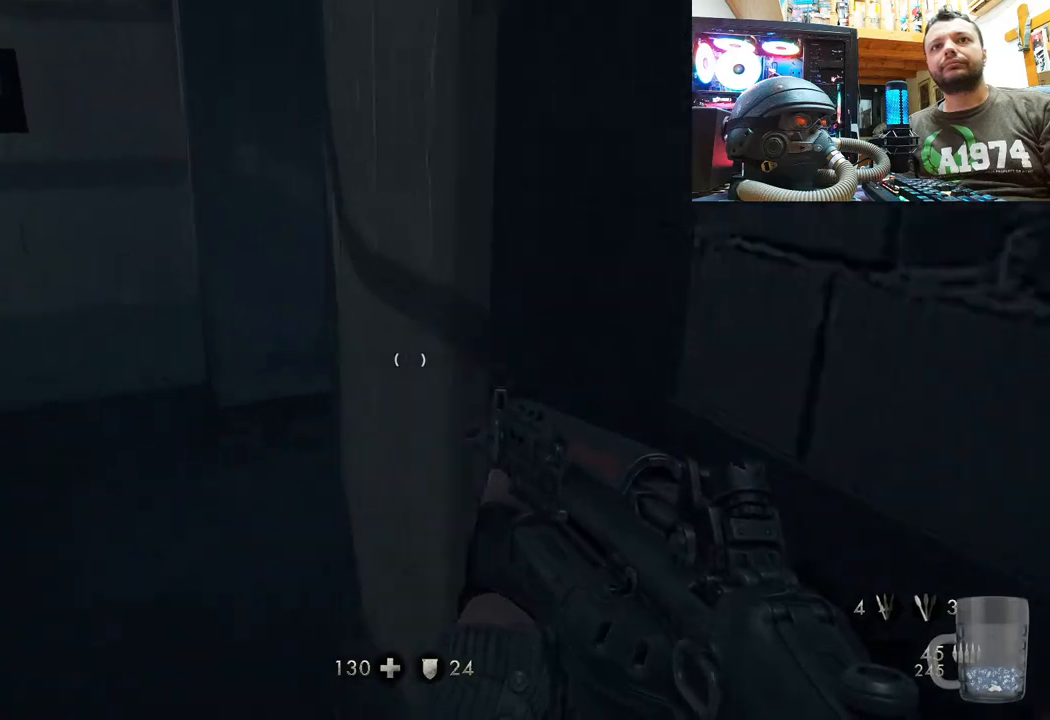
{"buttons": [], "left_stick": "up-left", "right_stick": "right", "events": []}
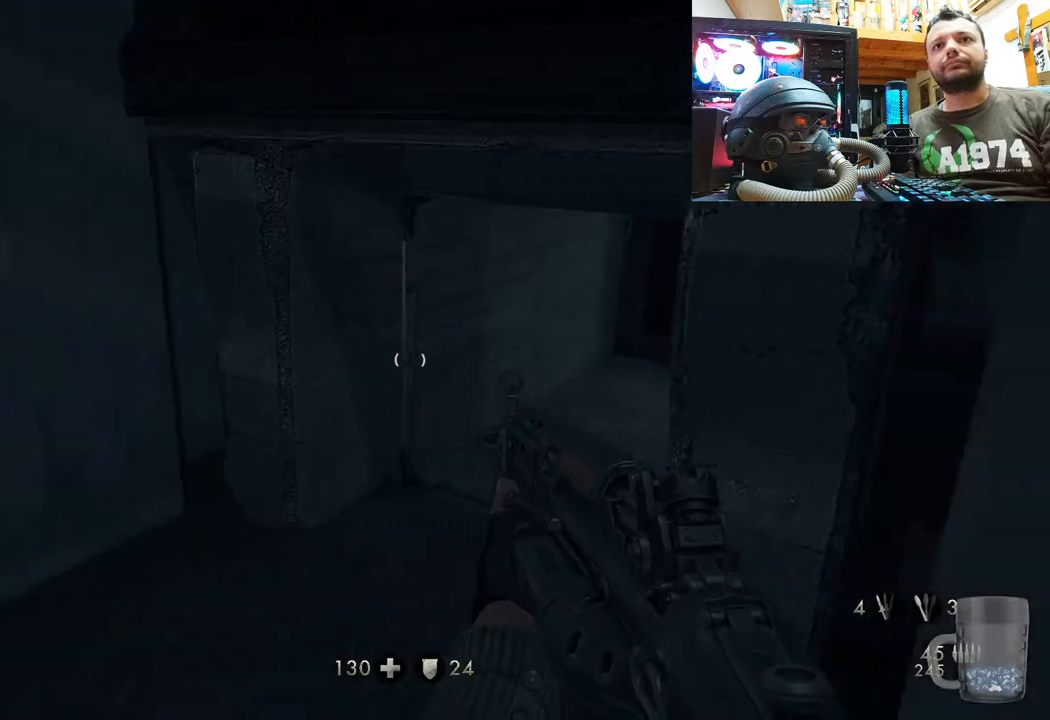
{"buttons": [], "left_stick": "up-left", "right_stick": "center", "events": [[50, "left_stick", "up"], [250, "right_stick", "center"], [333, "left_stick", "up-left"]]}
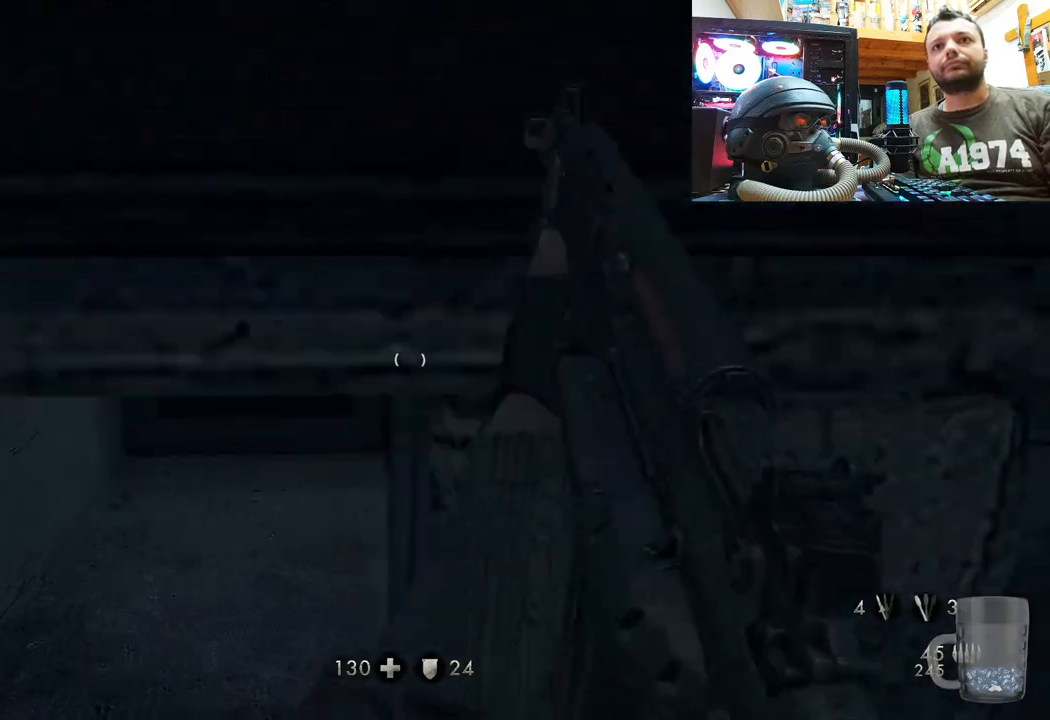
{"buttons": [], "left_stick": "up-left", "right_stick": "down-right", "events": [[100, "left_stick", "up"], [383, "left_stick", "up-left"], [433, "right_stick", "down-right"]]}
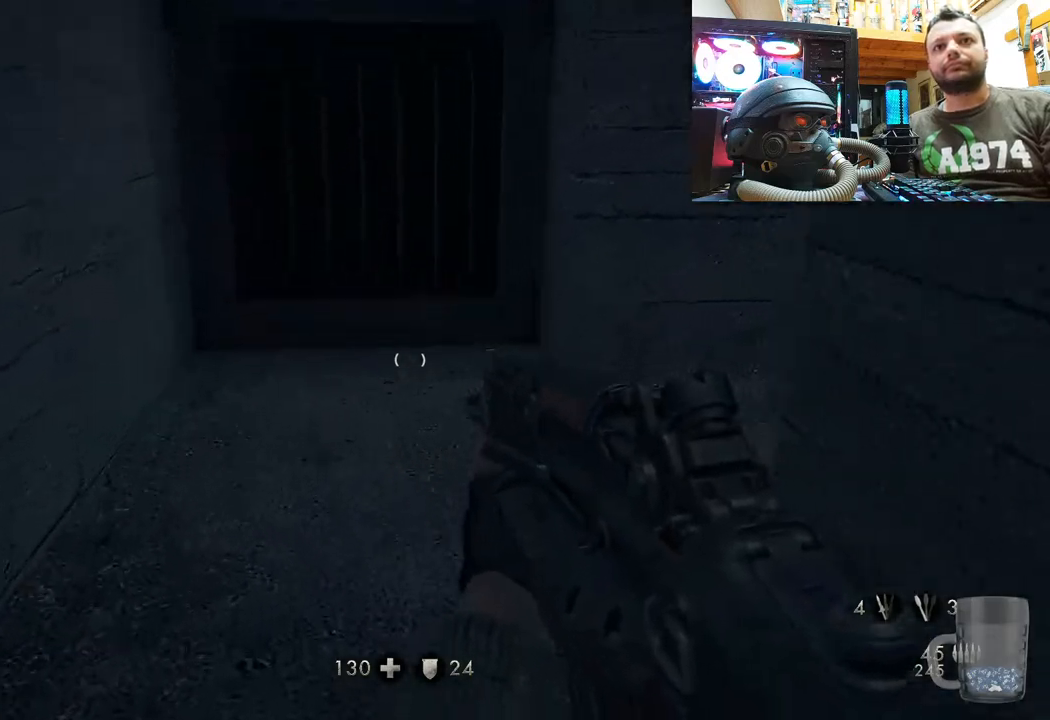
{"buttons": [], "left_stick": "up-left", "right_stick": "right", "events": [[133, "right_stick", "right"]]}
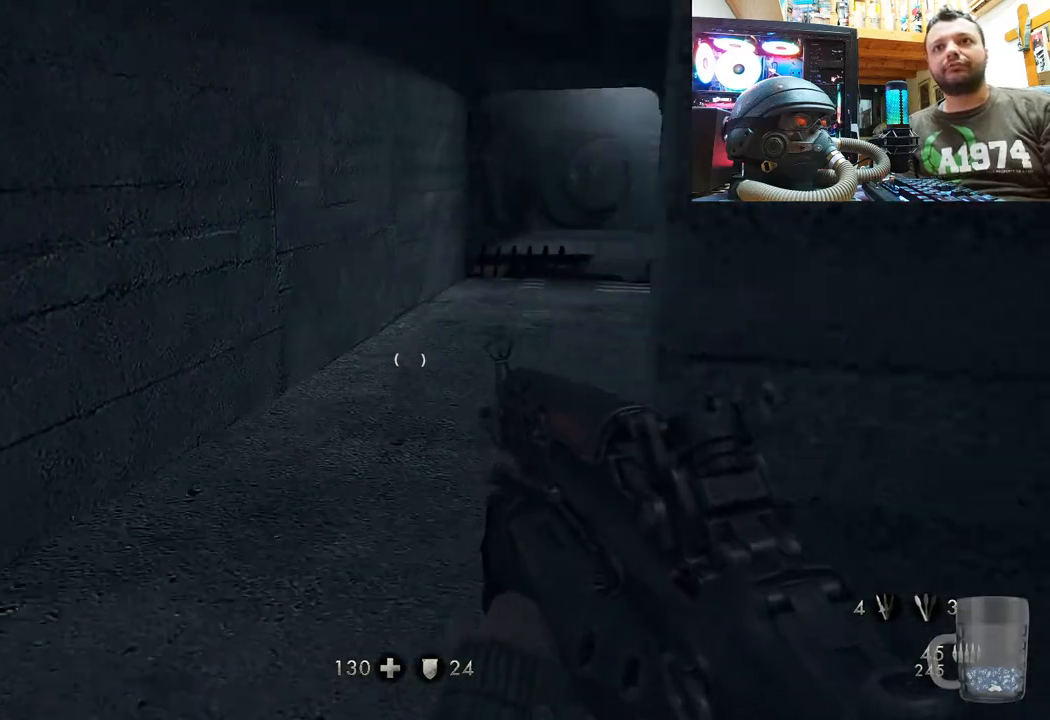
{"buttons": [], "left_stick": "up", "right_stick": "center", "events": [[17, "left_stick", "up"], [17, "right_stick", "center"], [133, "right_stick", "right"], [333, "right_stick", "center"]]}
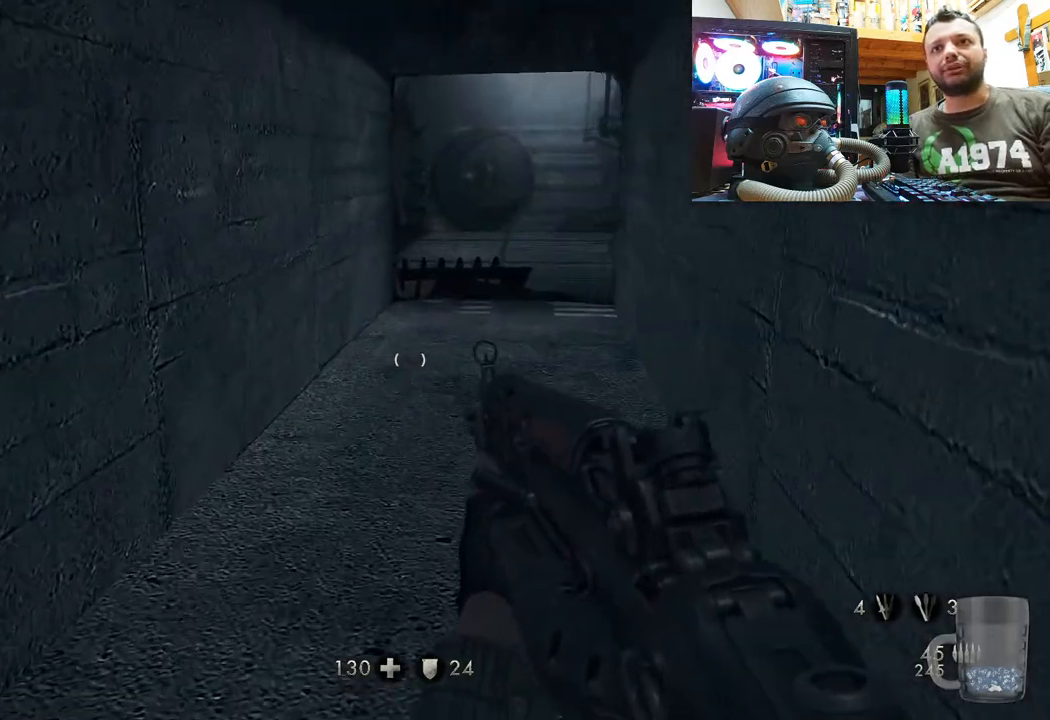
{"buttons": [], "left_stick": "up", "right_stick": "center", "events": [[250, "right_stick", "right"], [483, "right_stick", "center"]]}
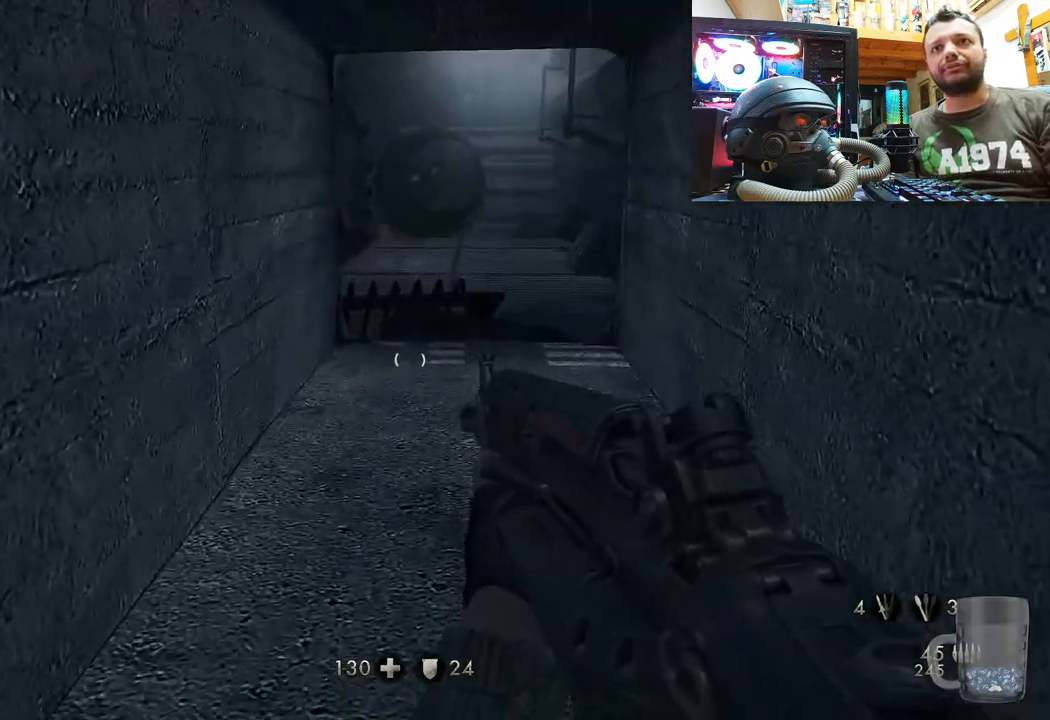
{"buttons": [], "left_stick": "up", "right_stick": "up", "events": [[250, "right_stick", "up"]]}
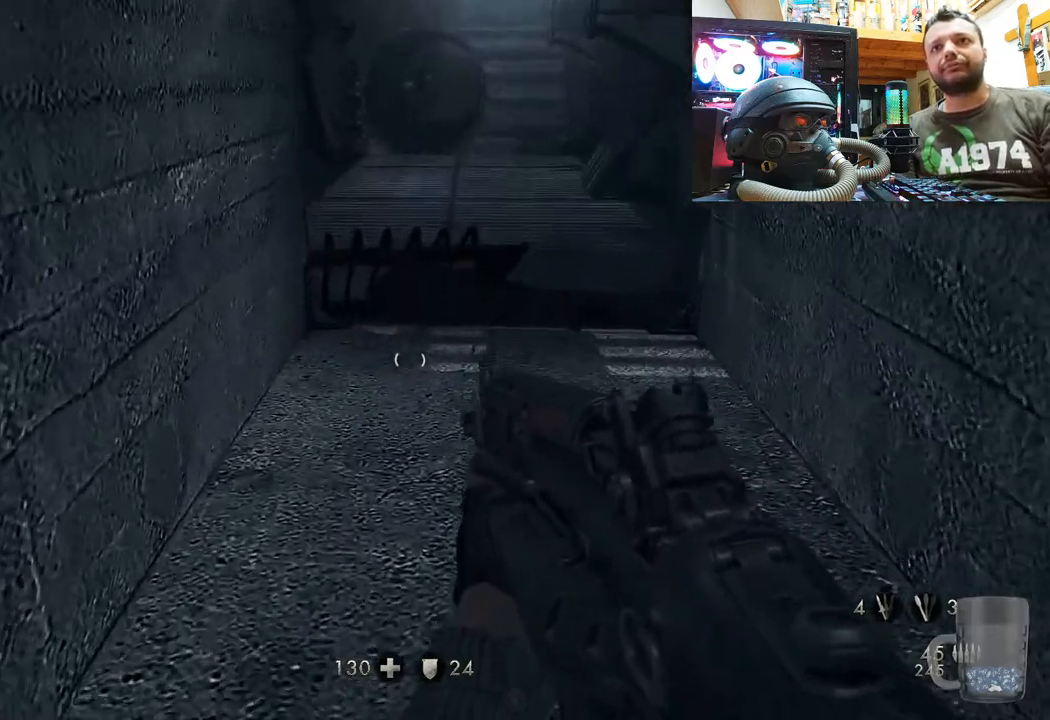
{"buttons": [], "left_stick": "up", "right_stick": "center", "events": [[17, "right_stick", "center"], [133, "right_stick", "up"], [200, "right_stick", "up-right"], [367, "right_stick", "center"]]}
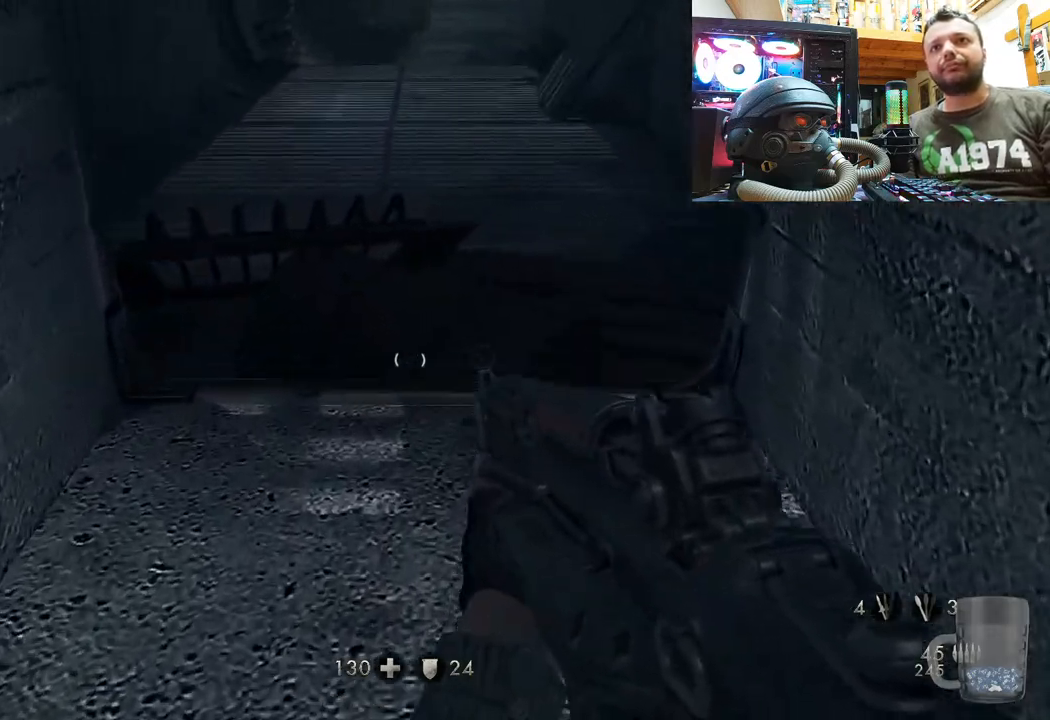
{"buttons": [], "left_stick": "up-right", "right_stick": "center", "events": [[450, "left_stick", "up-right"]]}
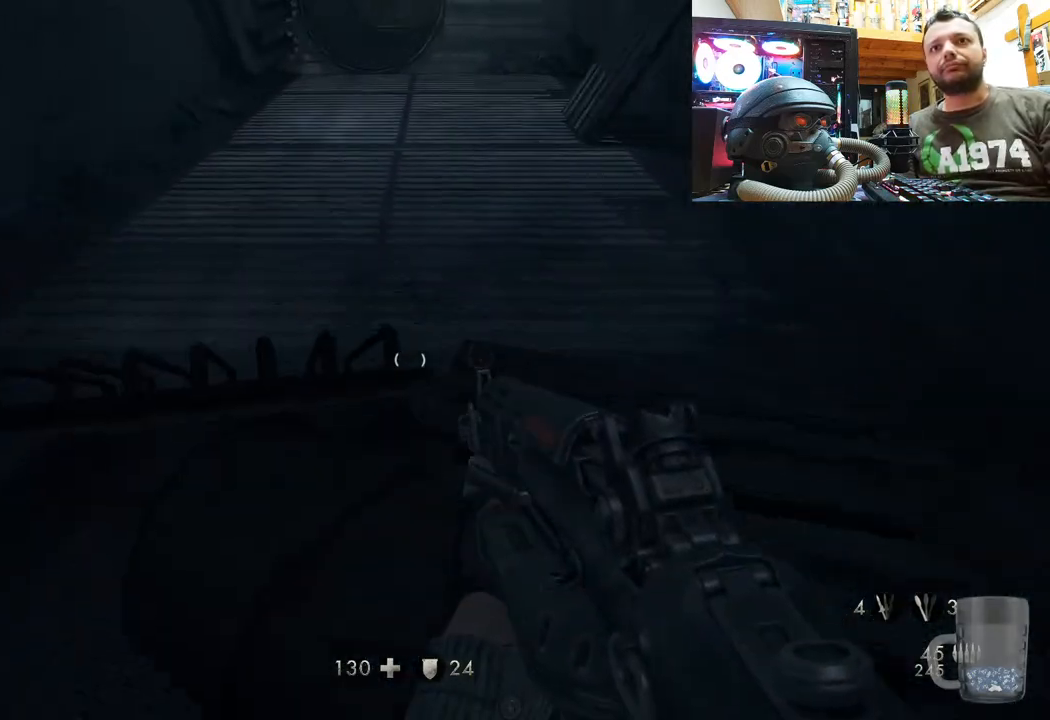
{"buttons": [], "left_stick": "up-right", "right_stick": "center", "events": [[100, "right_stick", "down-left"], [383, "right_stick", "center"]]}
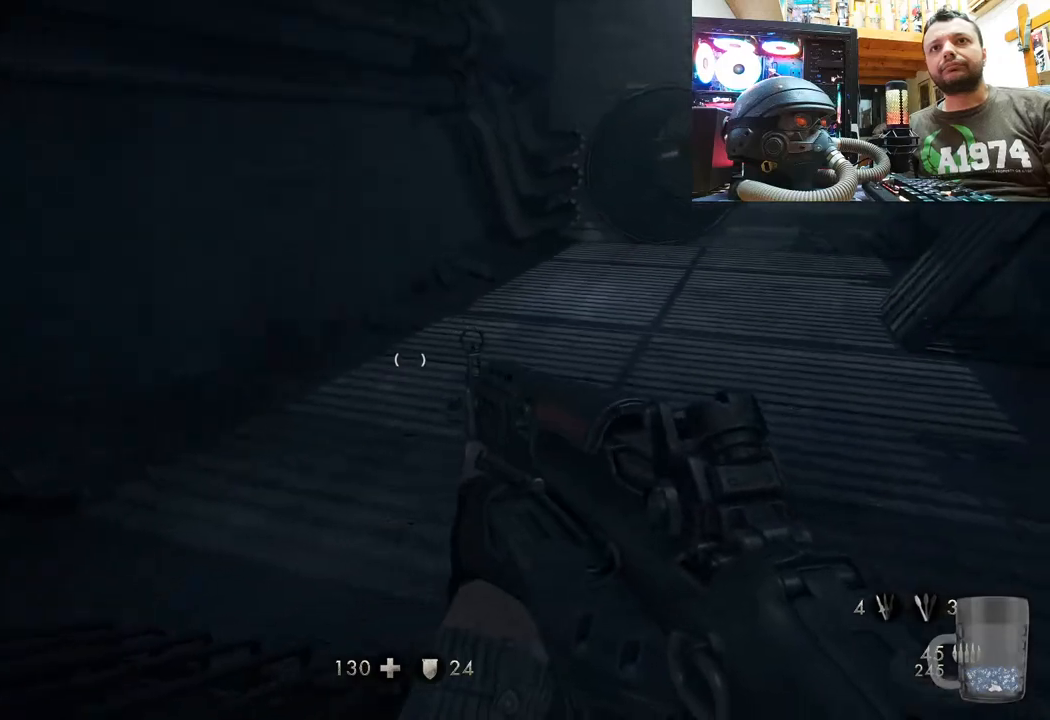
{"buttons": [], "left_stick": "up", "right_stick": "center"}
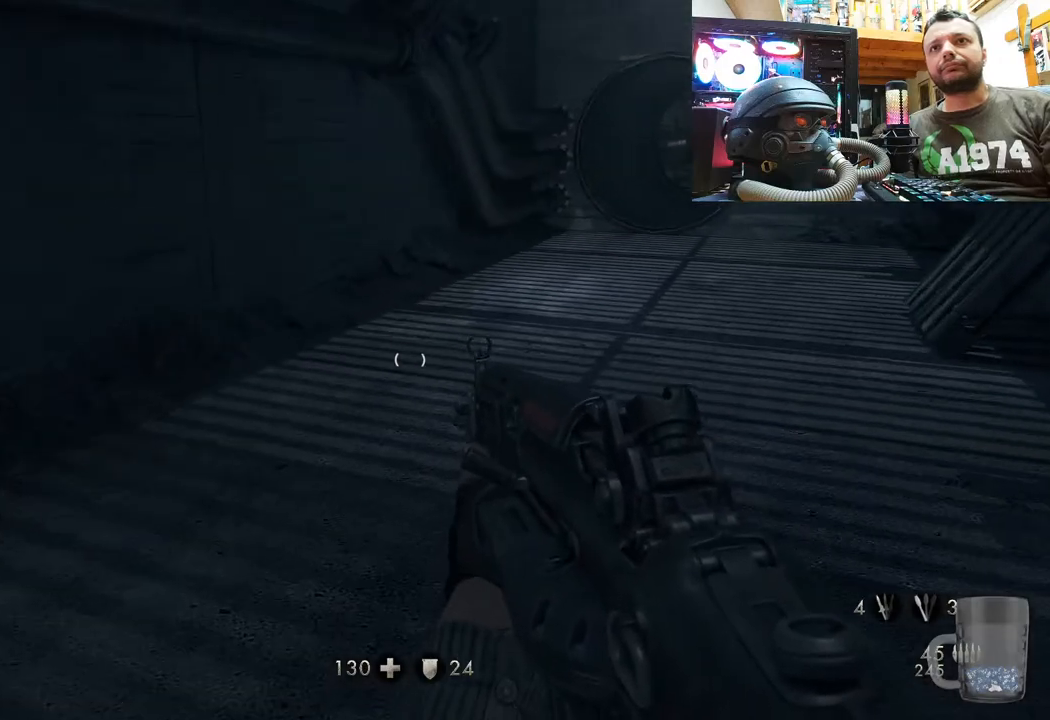
{"buttons": [], "left_stick": "up", "right_stick": "center", "events": []}
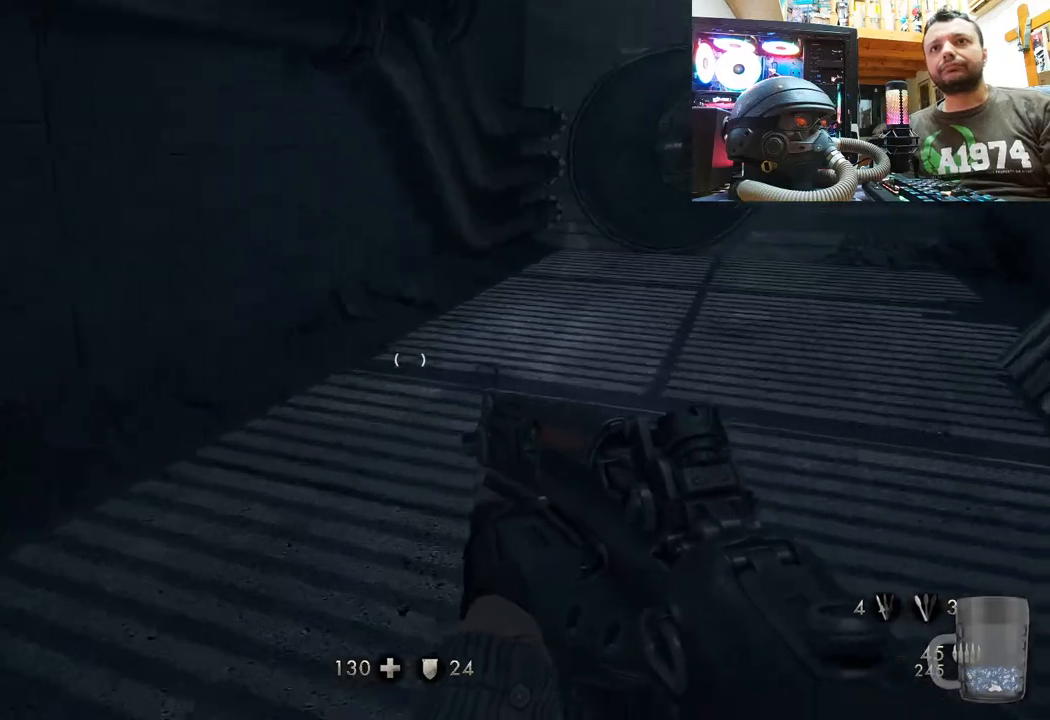
{"buttons": ["L3"], "left_stick": "up", "right_stick": "center", "events": [[200, "right_stick", "right"], [467, "L3", "down"], [467, "right_stick", "center"]]}
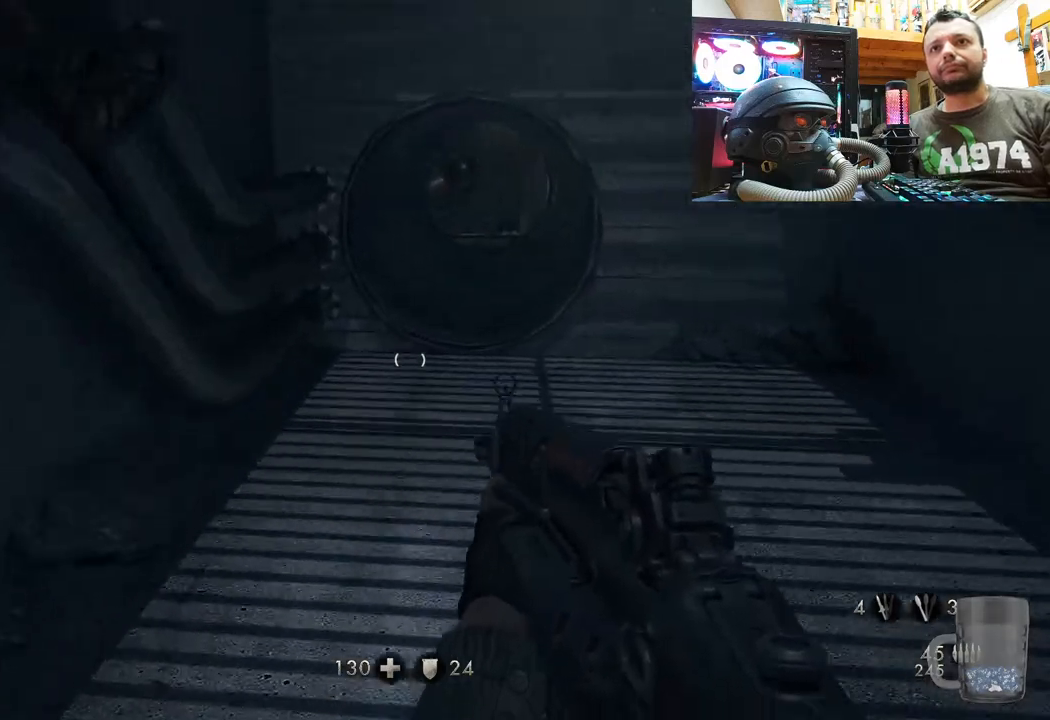
{"buttons": [], "left_stick": "up", "right_stick": "center", "events": [[167, "L3", "up"], [267, "right_stick", "right"], [467, "right_stick", "center"]]}
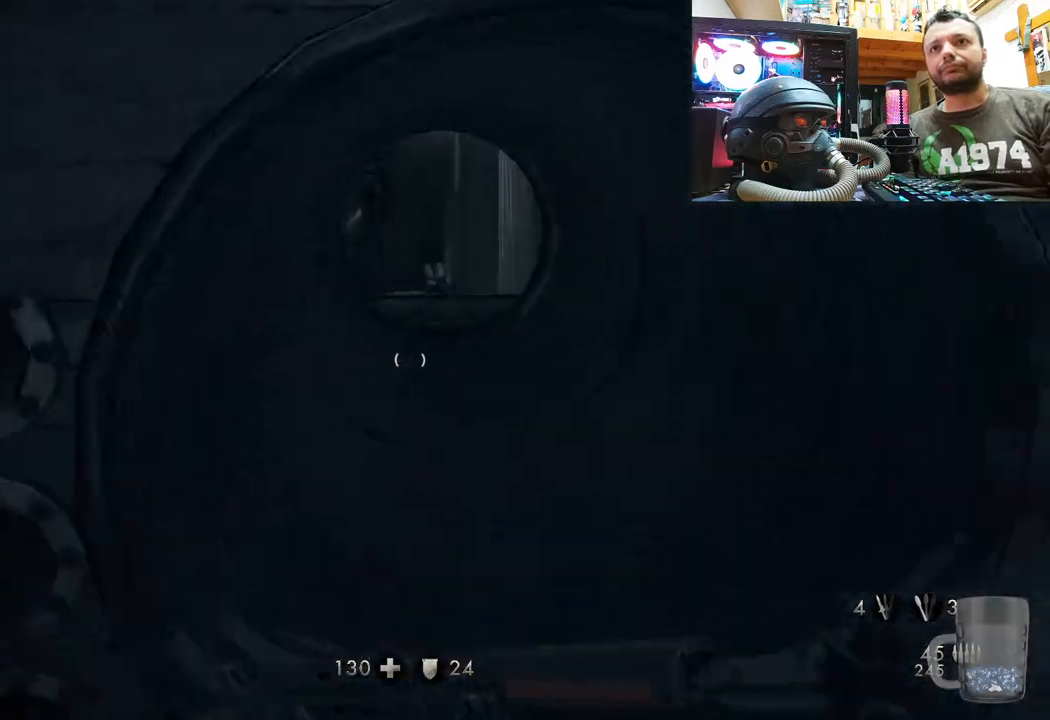
{"buttons": [], "left_stick": "up", "right_stick": "center", "events": []}
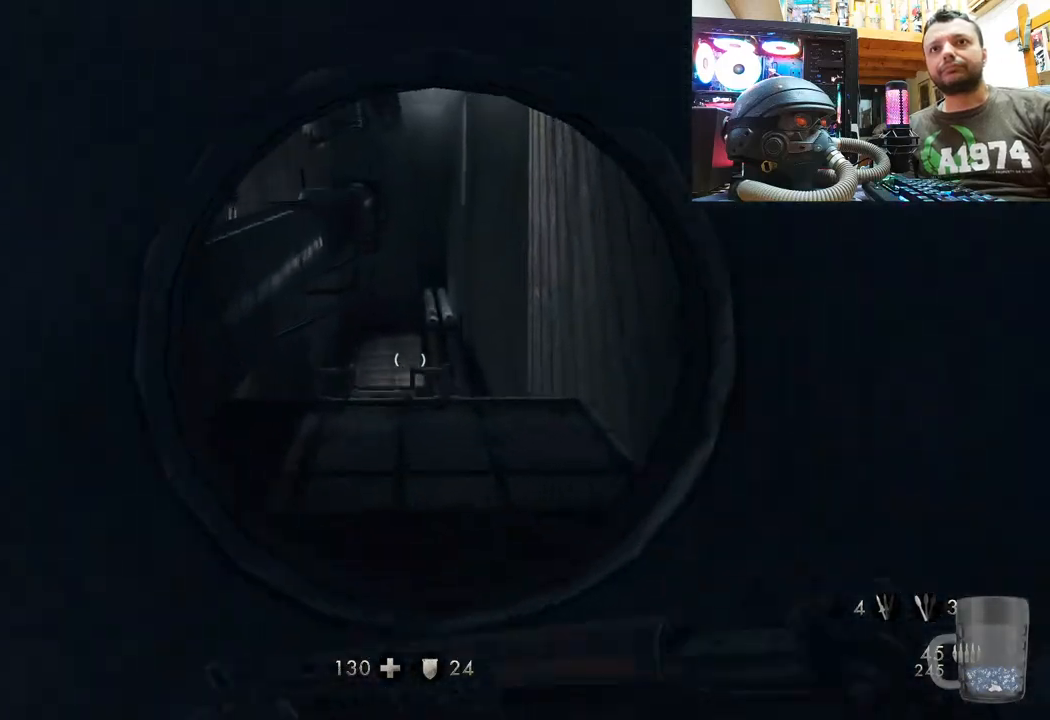
{"buttons": [], "left_stick": "up", "right_stick": "center", "events": []}
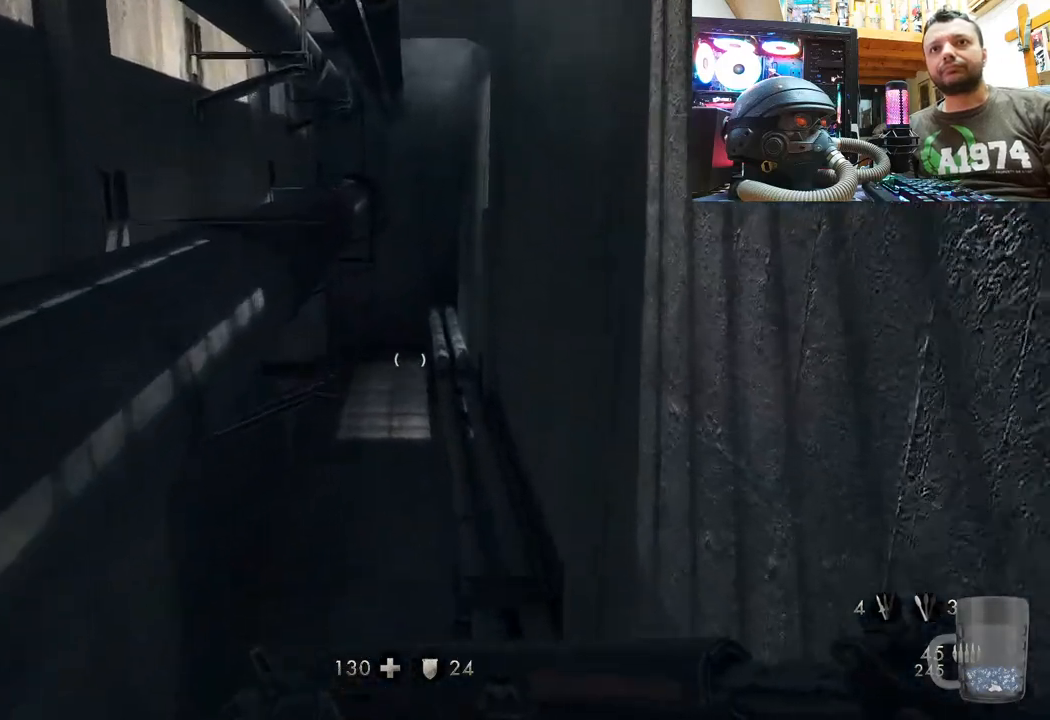
{"buttons": [], "left_stick": "up-right", "right_stick": "center", "events": [[333, "left_stick", "up-right"], [367, "right_stick", "right"], [500, "right_stick", "center"]]}